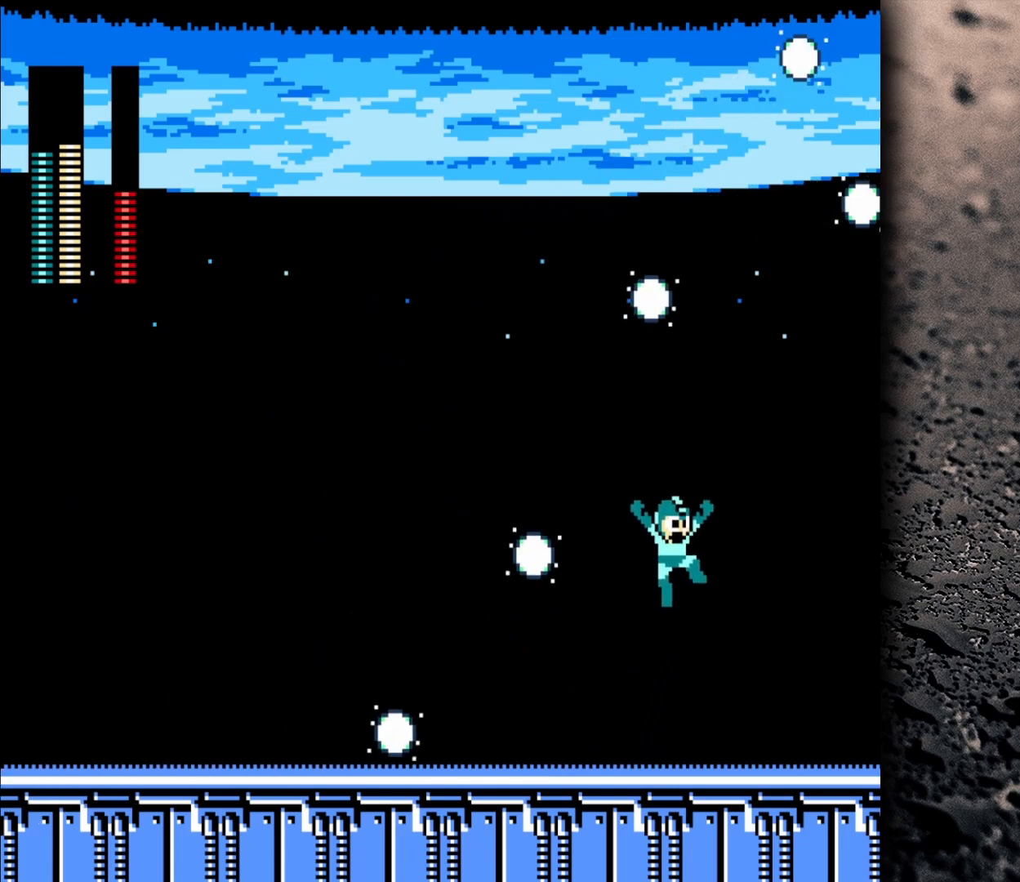
Gameplay with a controller (Nintendo layout); each line is a JSON object with the inputs held at the frame after it. "events" lists button and stick changes between this image and that frame as [ms after this image, input, new state], when the widget could be followed in between. Not read: L3 R3.
{"buttons": ["DPAD_UP", "DPAD_LEFT"], "events": [[33, "DPAD_LEFT", "down"], [417, "DPAD_UP", "down"], [467, "B", "up"]]}
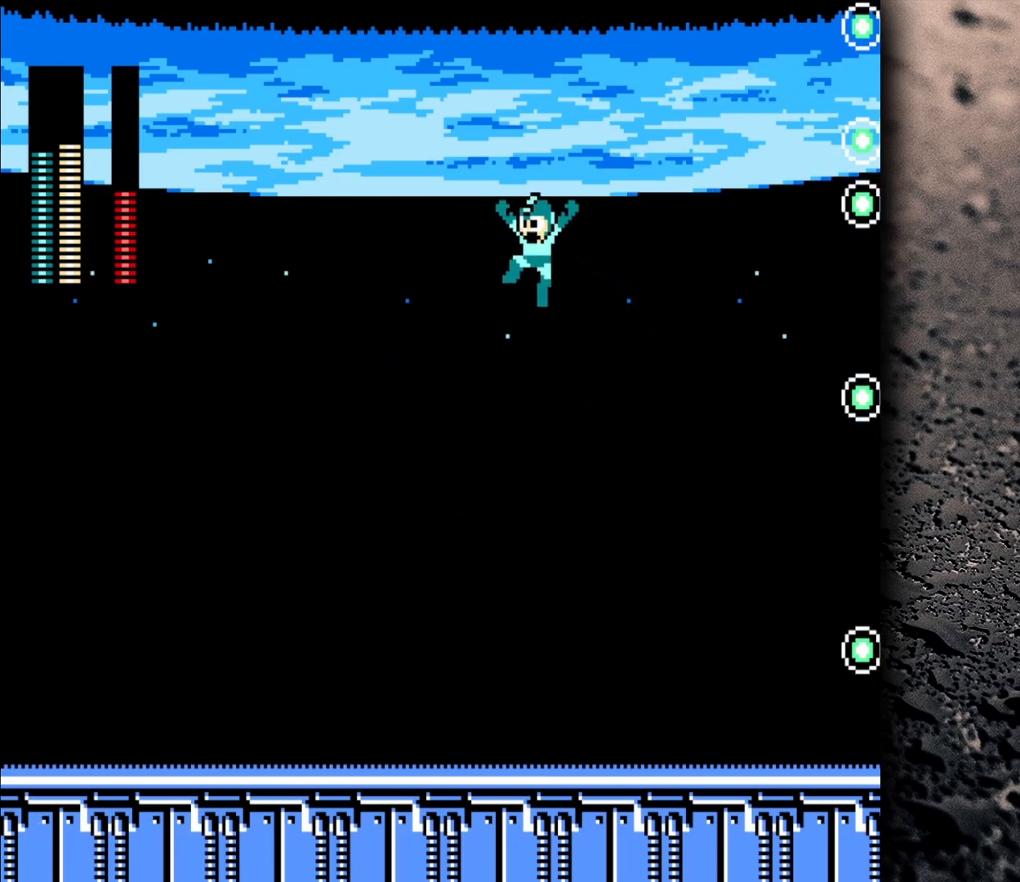
{"buttons": ["DPAD_LEFT"], "events": [[117, "DPAD_UP", "up"], [417, "DPAD_LEFT", "up"], [483, "DPAD_LEFT", "down"]]}
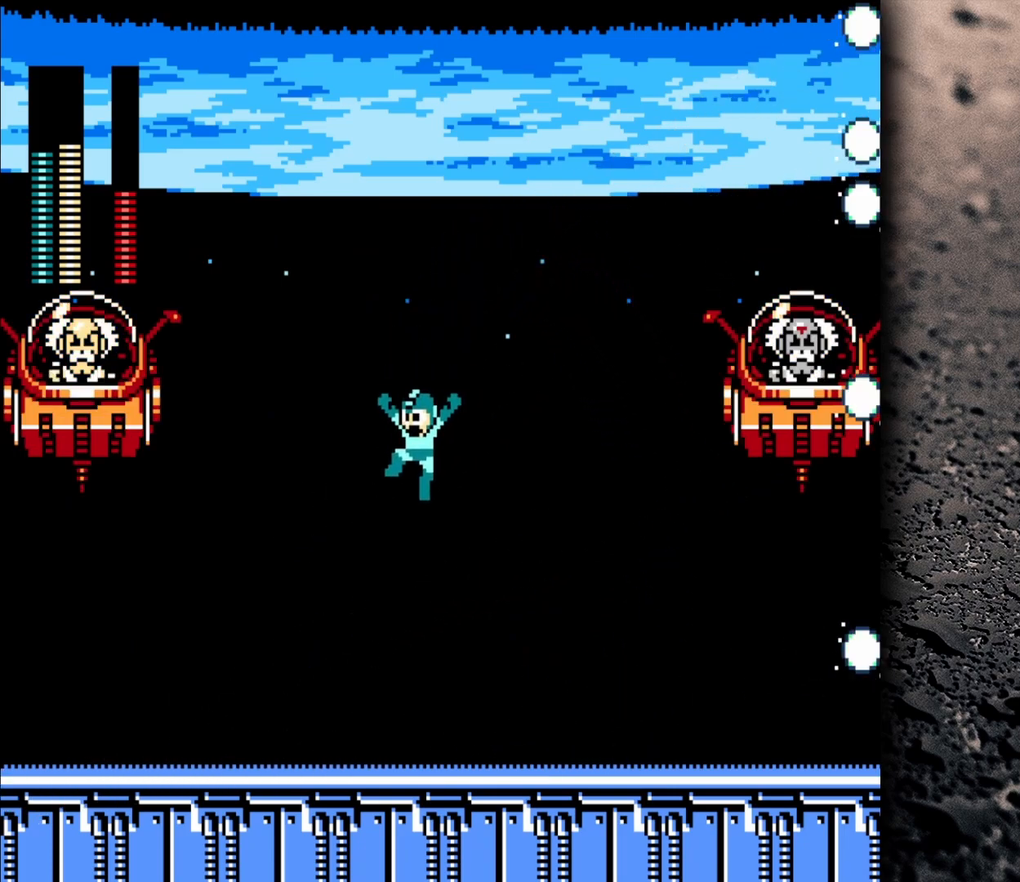
{"buttons": ["B", "DPAD_LEFT"], "events": [[367, "B", "down"]]}
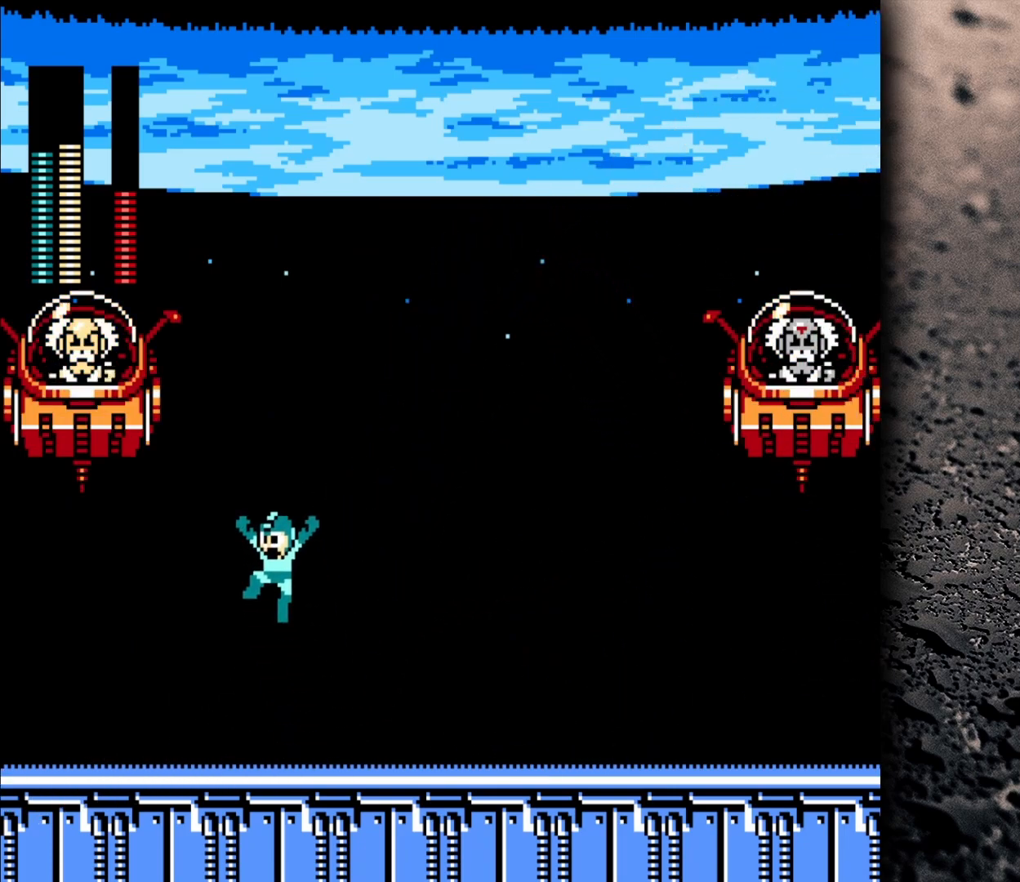
{"buttons": ["DPAD_LEFT"], "events": [[200, "Y", "down"], [217, "DPAD_LEFT", "up"], [267, "Y", "up"], [317, "DPAD_RIGHT", "down"], [350, "B", "up"], [450, "DPAD_RIGHT", "up"], [500, "DPAD_LEFT", "down"]]}
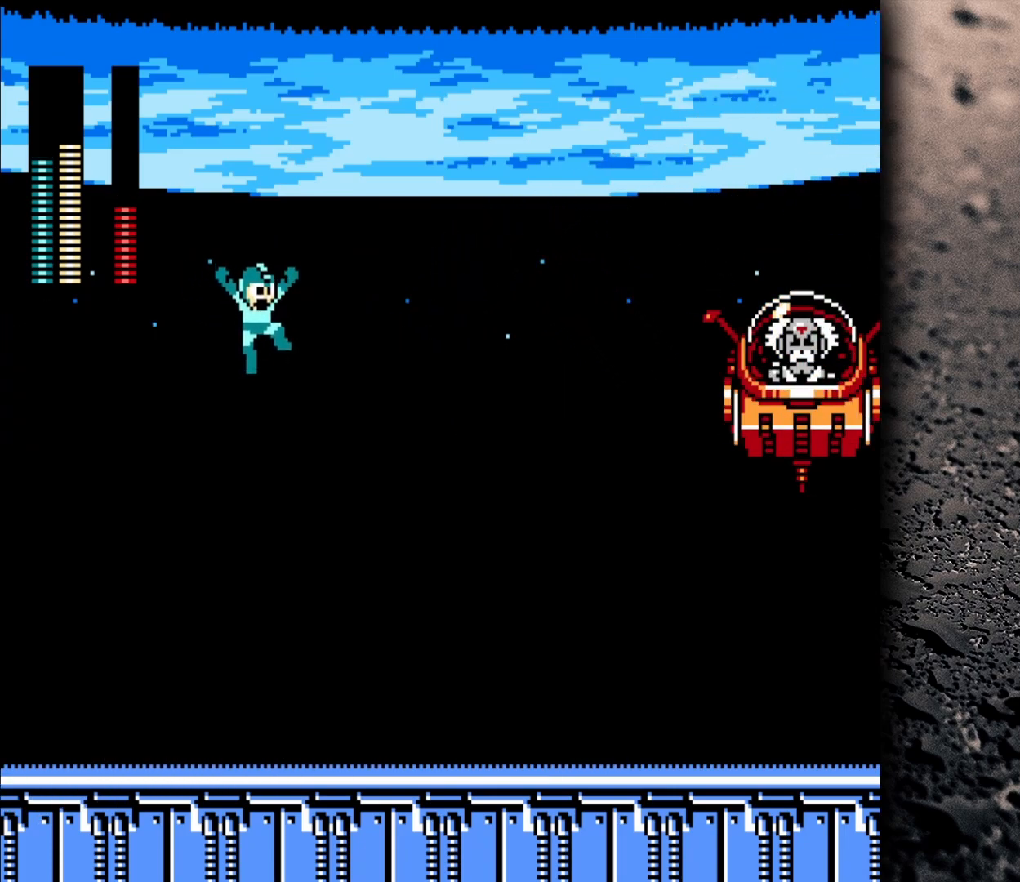
{"buttons": [], "events": [[83, "DPAD_LEFT", "up"], [83, "Y", "down"], [217, "Y", "up"], [317, "DPAD_LEFT", "down"], [350, "DPAD_UP", "down"], [500, "DPAD_LEFT", "up"], [500, "DPAD_UP", "up"]]}
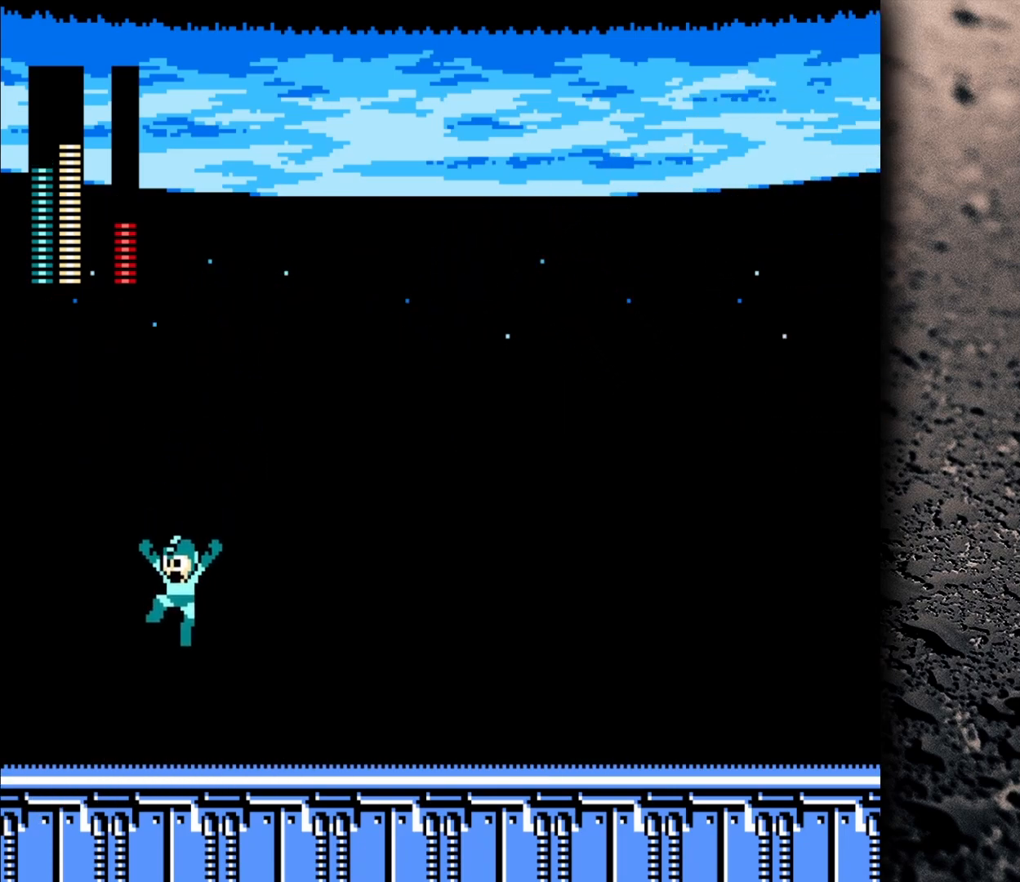
{"buttons": ["DPAD_RIGHT"], "events": [[33, "DPAD_RIGHT", "down"]]}
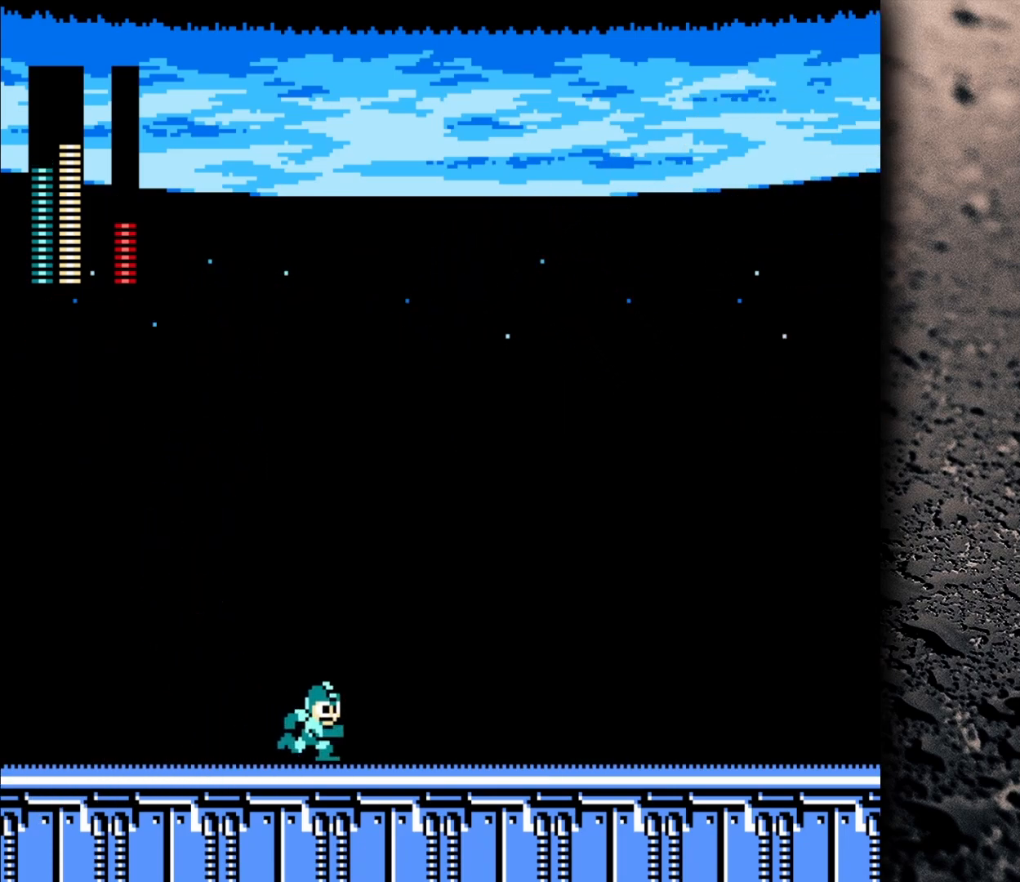
{"buttons": ["DPAD_RIGHT"], "events": []}
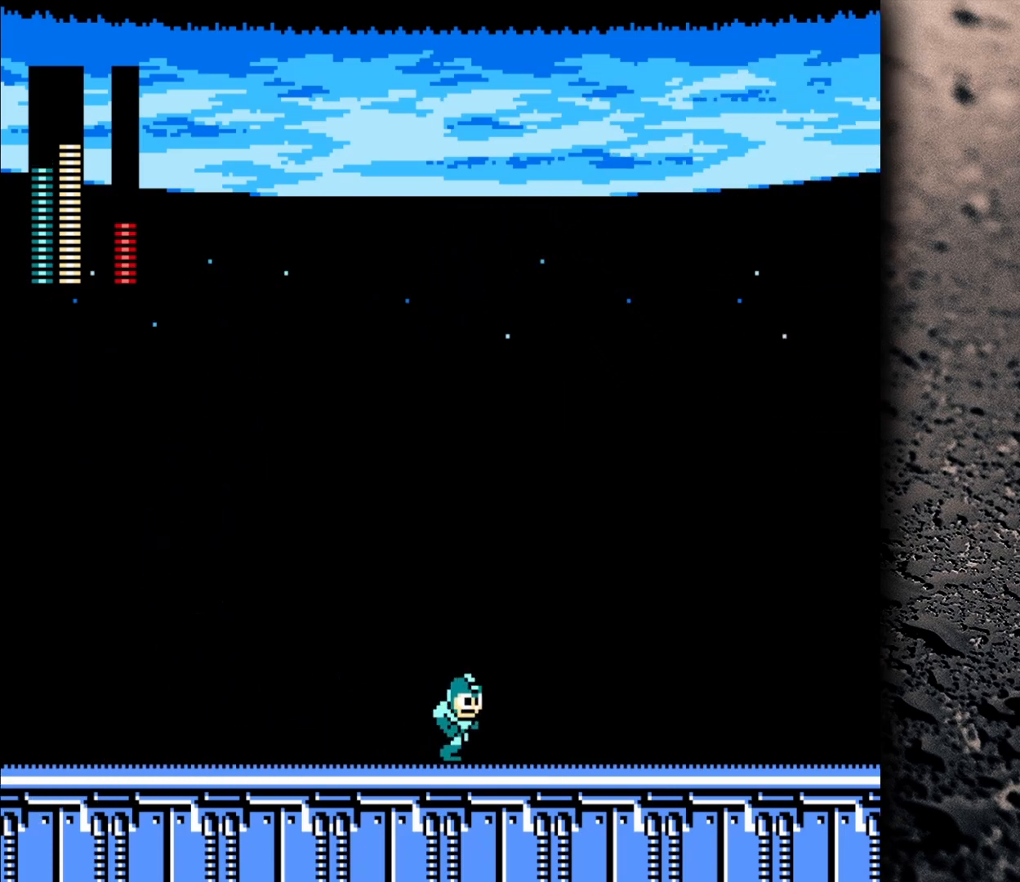
{"buttons": ["B", "DPAD_UP", "DPAD_LEFT"], "events": [[83, "DPAD_RIGHT", "up"], [167, "DPAD_LEFT", "down"], [383, "DPAD_LEFT", "up"], [450, "B", "down"], [467, "DPAD_LEFT", "down"], [500, "DPAD_UP", "down"]]}
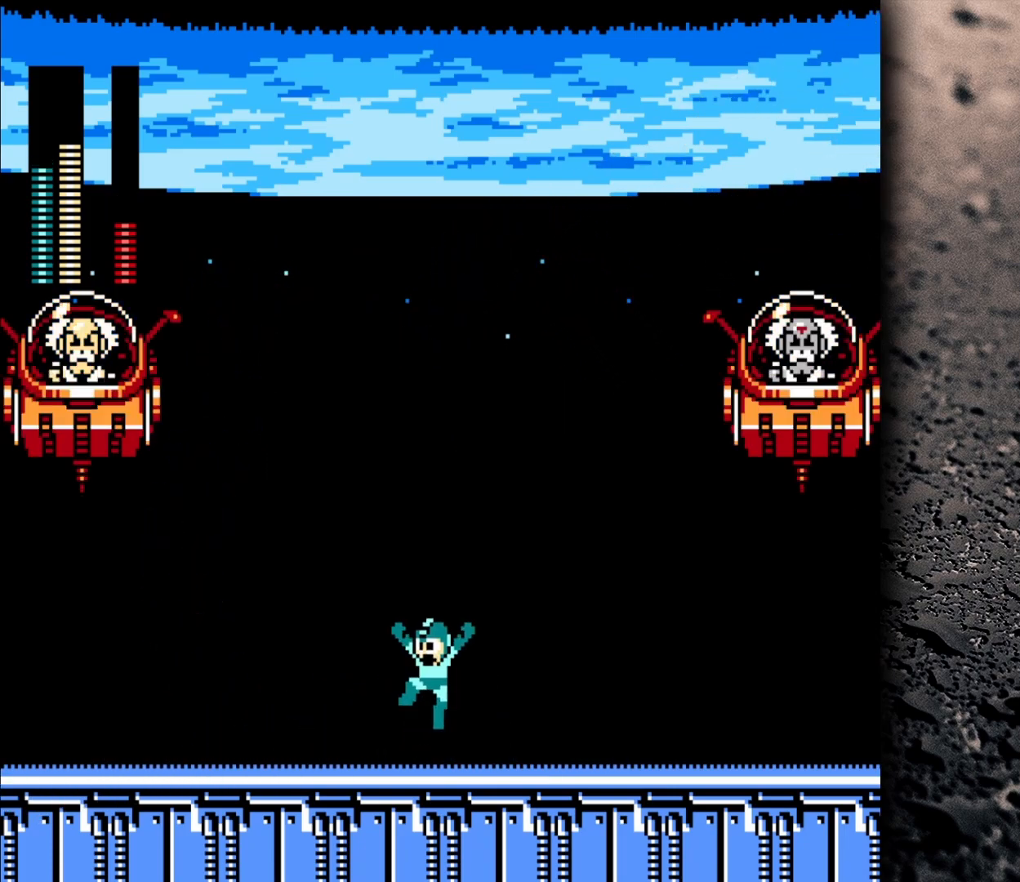
{"buttons": ["B", "Y", "DPAD_LEFT"], "events": [[117, "DPAD_UP", "up"], [417, "Y", "down"]]}
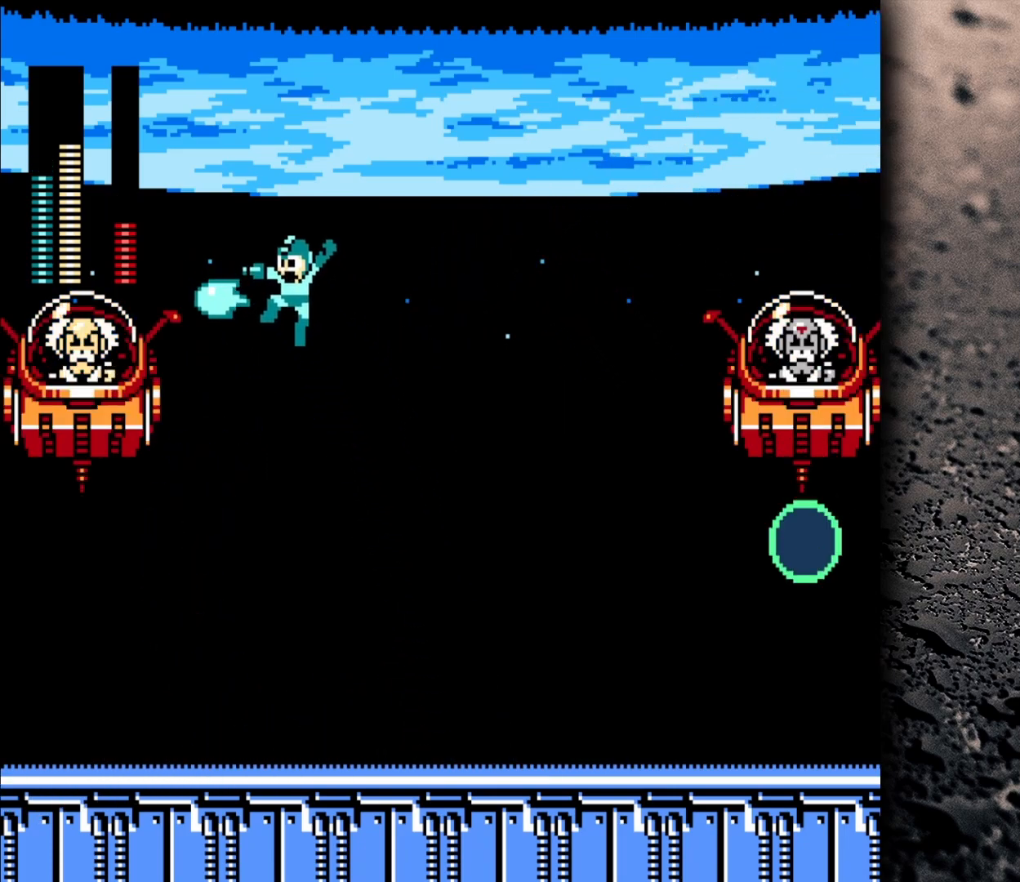
{"buttons": ["Y"], "events": [[17, "DPAD_LEFT", "up"], [17, "Y", "up"], [167, "B", "up"], [217, "DPAD_LEFT", "down"], [333, "DPAD_LEFT", "up"], [383, "Y", "down"]]}
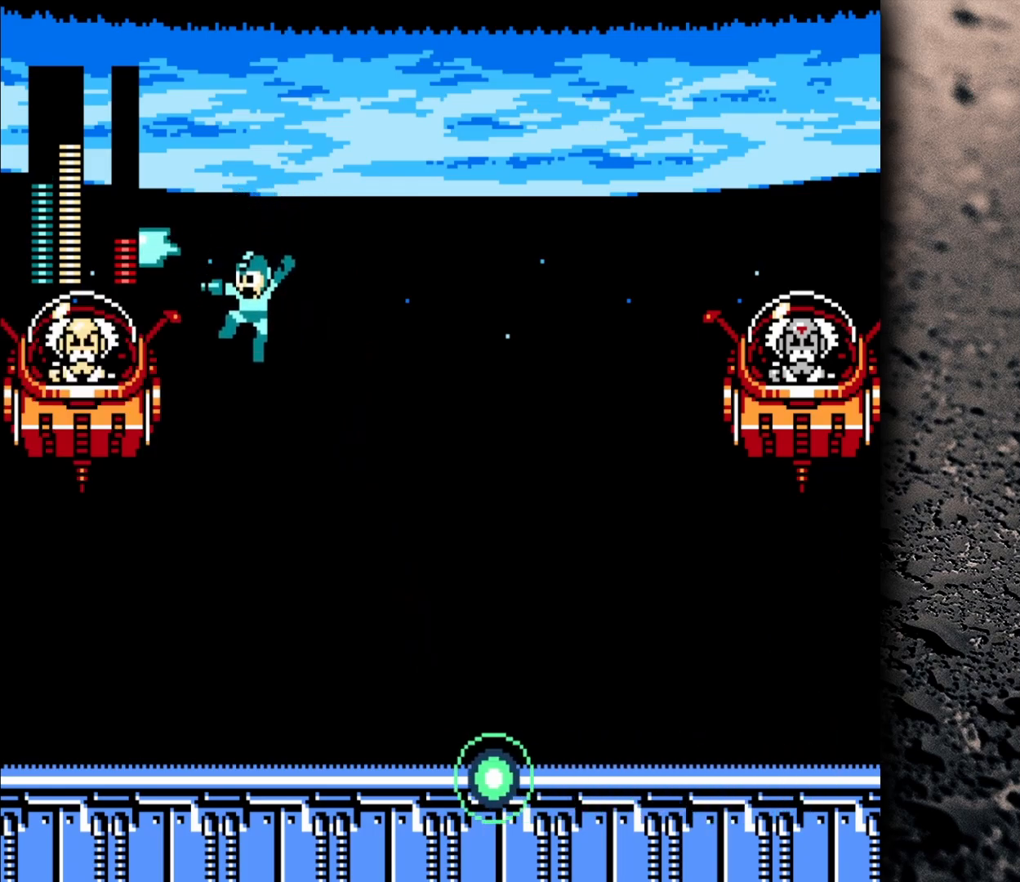
{"buttons": [], "events": [[33, "Y", "up"], [217, "Y", "down"], [400, "Y", "up"]]}
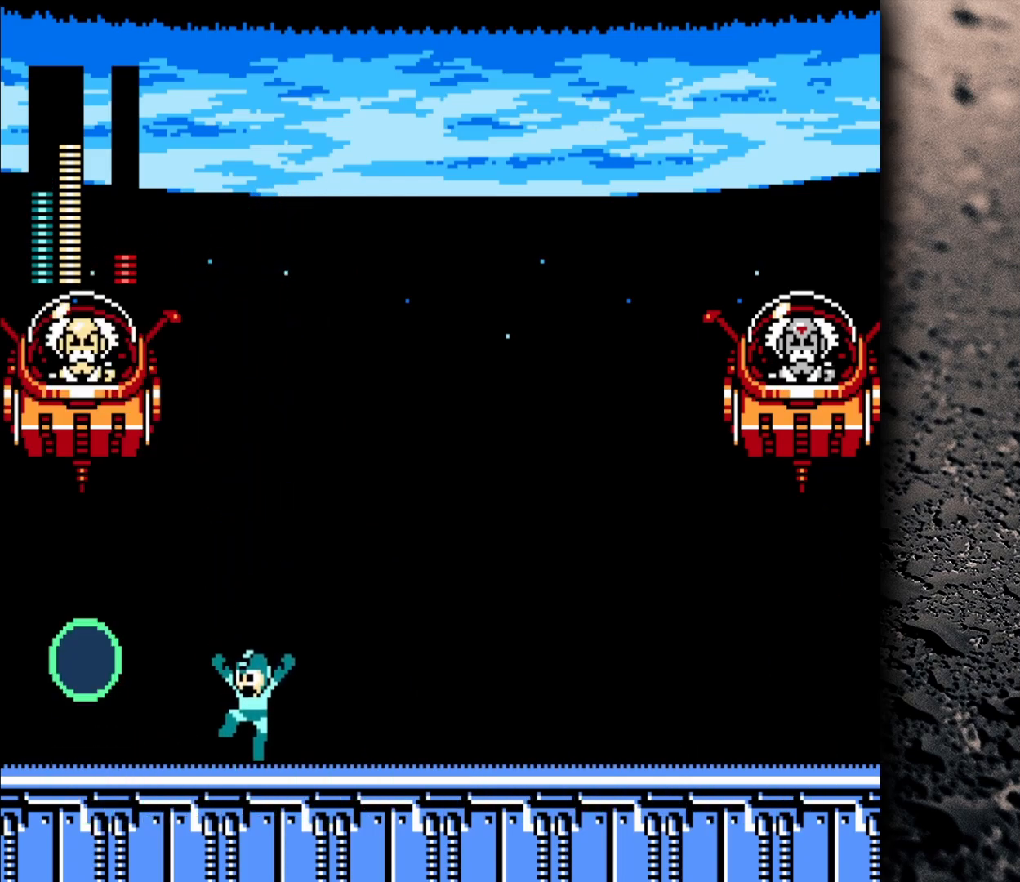
{"buttons": ["B", "DPAD_LEFT"], "events": [[83, "DPAD_RIGHT", "down"], [200, "B", "down"], [267, "DPAD_RIGHT", "up"], [317, "DPAD_LEFT", "down"]]}
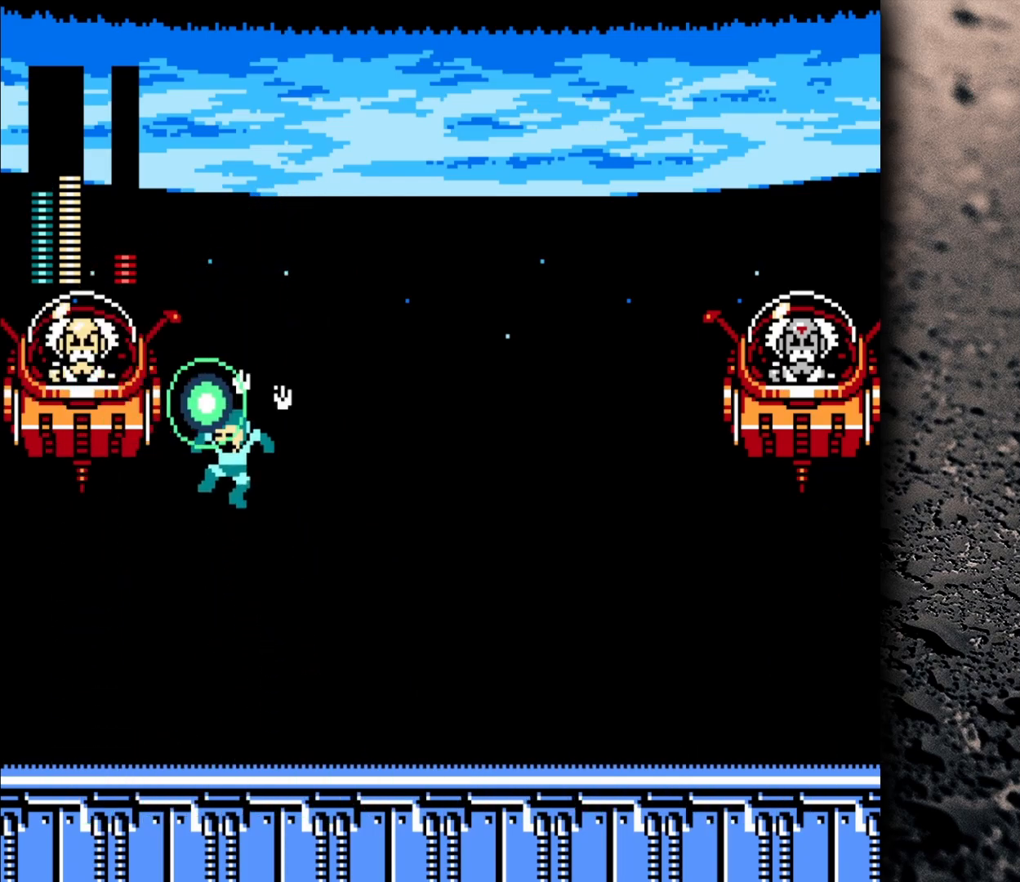
{"buttons": ["DPAD_LEFT"], "events": [[83, "DPAD_LEFT", "up"], [83, "Y", "down"], [167, "DPAD_RIGHT", "down"], [167, "Y", "up"], [283, "DPAD_RIGHT", "up"], [383, "B", "up"], [483, "DPAD_LEFT", "down"]]}
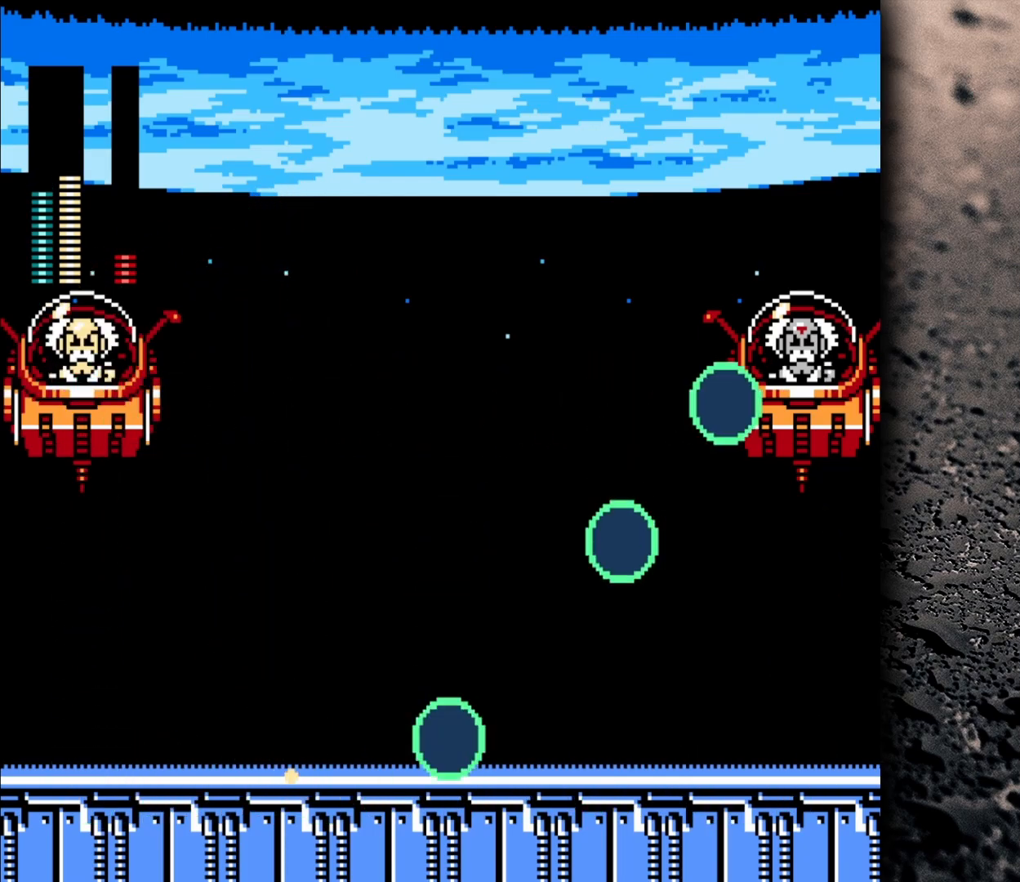
{"buttons": ["B"], "events": [[217, "B", "down"], [317, "DPAD_LEFT", "up"]]}
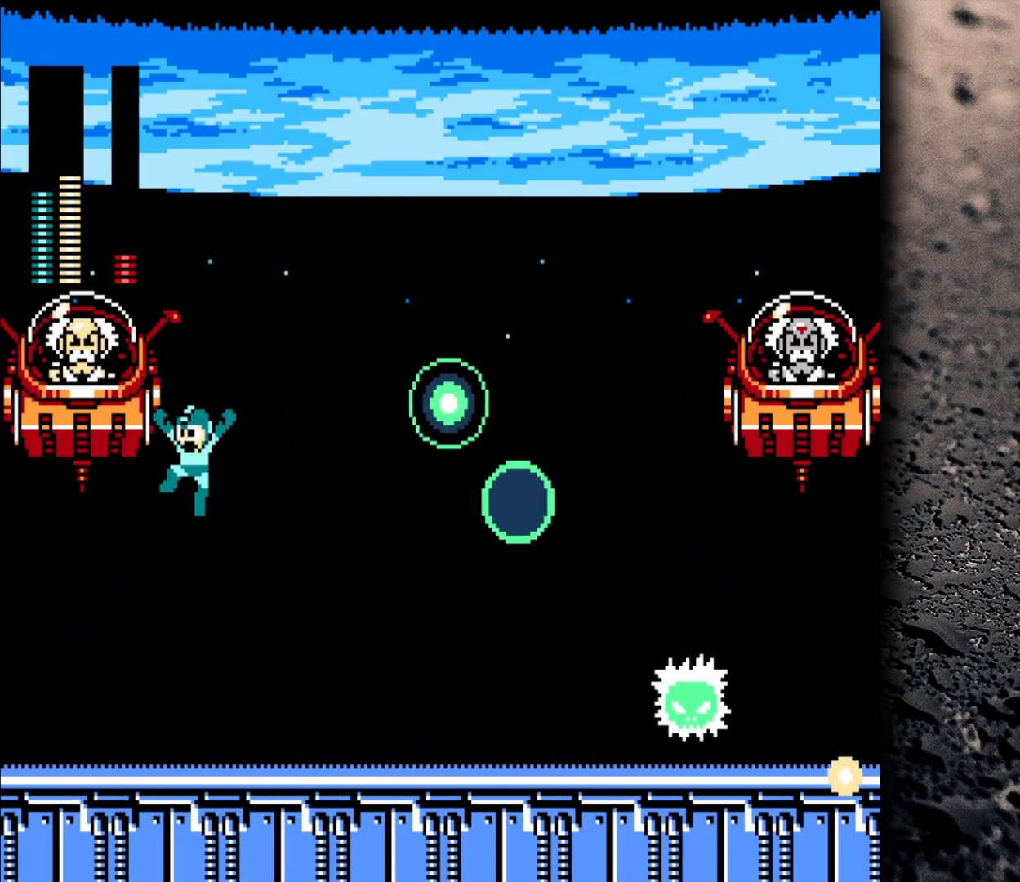
{"buttons": ["DPAD_RIGHT"], "events": [[83, "Y", "down"], [150, "Y", "up"], [167, "DPAD_RIGHT", "down"], [317, "B", "up"]]}
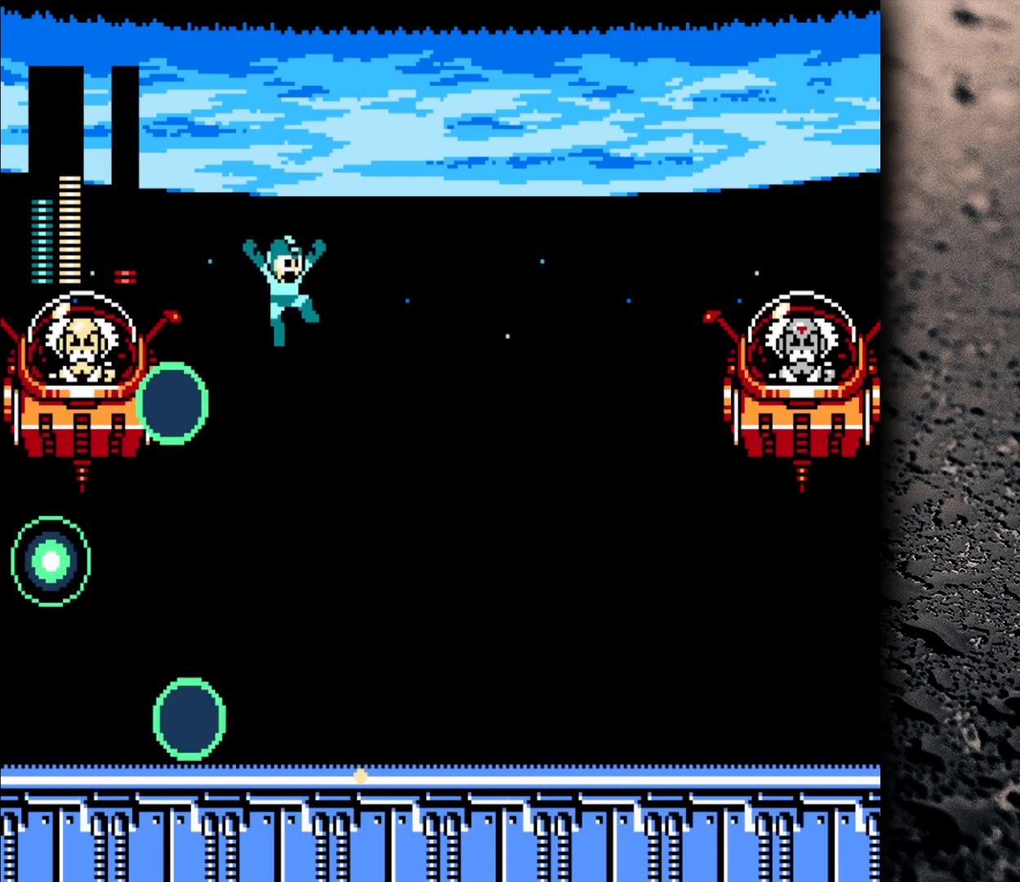
{"buttons": [], "events": [[17, "DPAD_RIGHT", "up"], [67, "DPAD_LEFT", "down"], [117, "Y", "down"], [150, "DPAD_LEFT", "up"], [250, "DPAD_RIGHT", "down"], [250, "Y", "up"], [450, "DPAD_RIGHT", "up"]]}
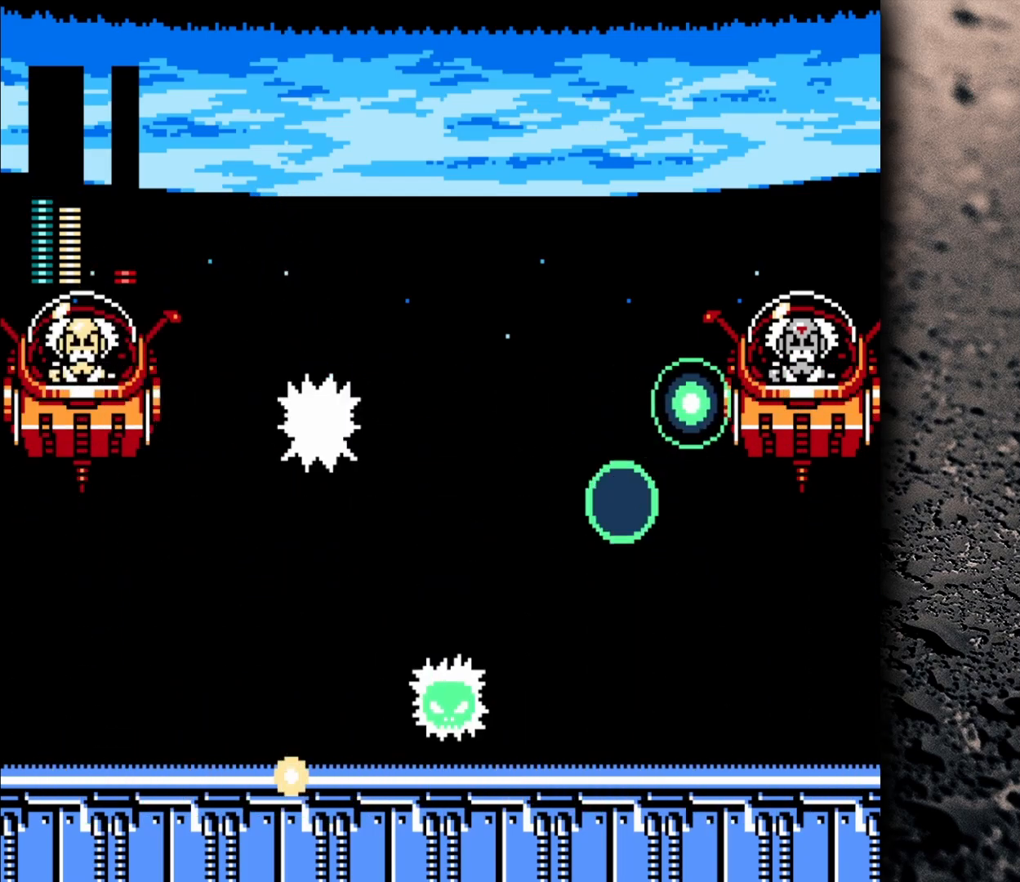
{"buttons": ["B", "DPAD_LEFT"], "events": [[17, "DPAD_LEFT", "down"], [467, "B", "down"]]}
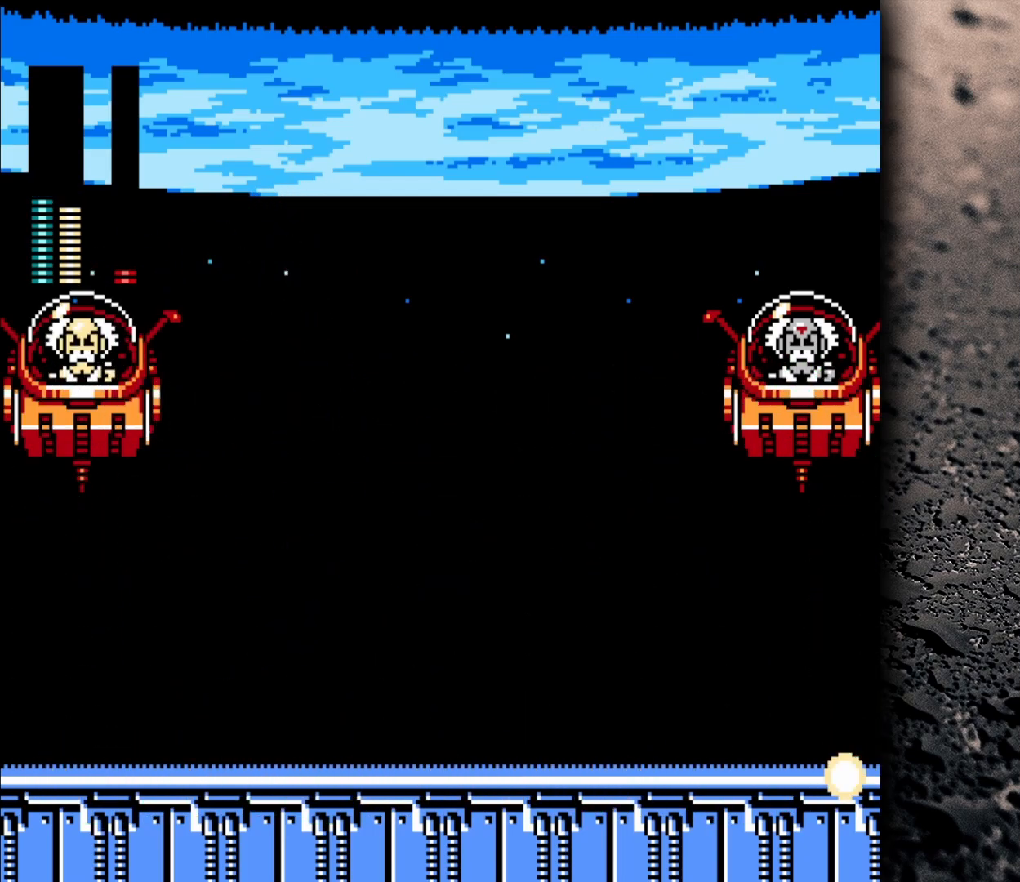
{"buttons": ["B", "DPAD_RIGHT"], "events": [[33, "DPAD_LEFT", "up"], [350, "Y", "down"], [417, "DPAD_RIGHT", "down"], [417, "Y", "up"]]}
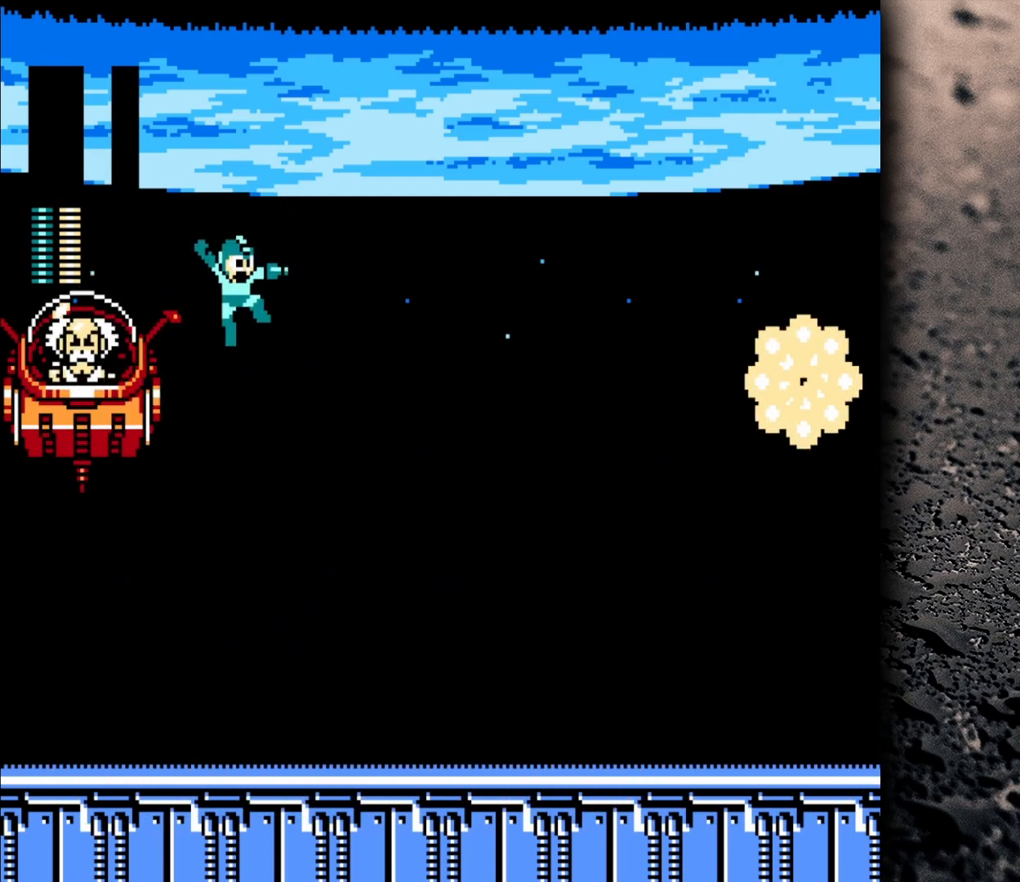
{"buttons": ["B", "DPAD_RIGHT"], "events": []}
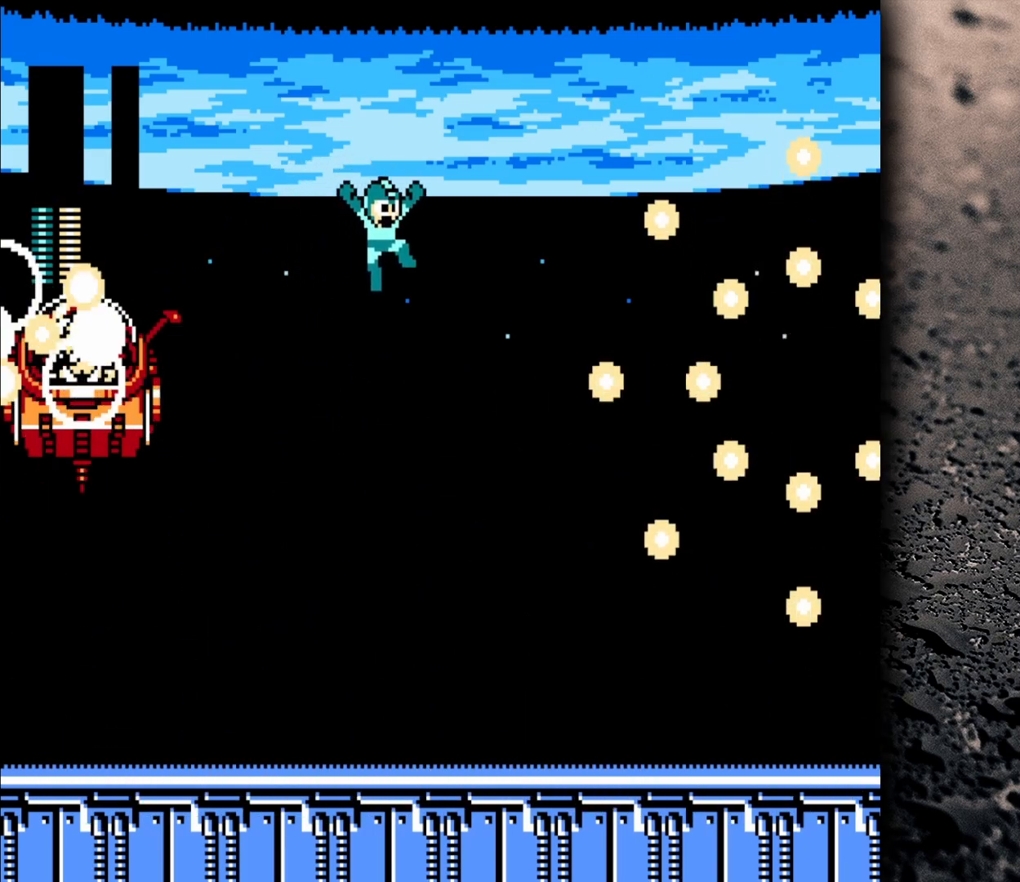
{"buttons": ["B"], "events": [[33, "DPAD_RIGHT", "up"], [350, "DPAD_RIGHT", "down"], [500, "DPAD_RIGHT", "up"]]}
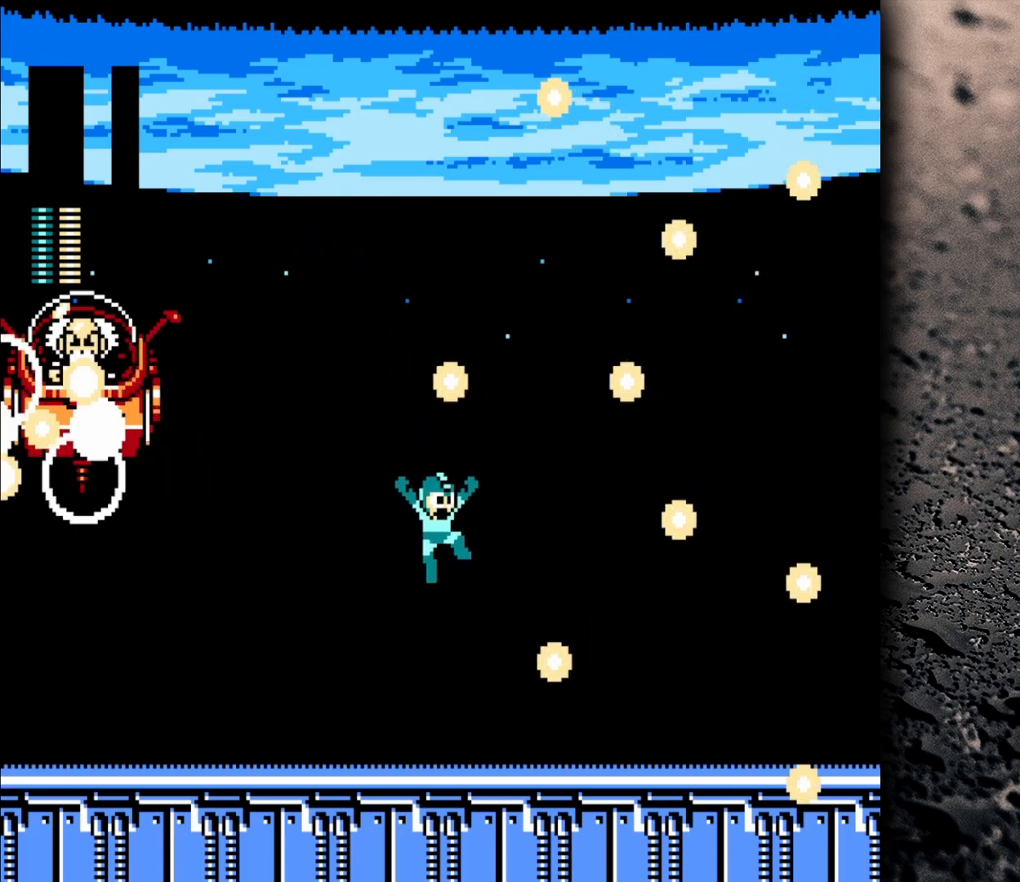
{"buttons": ["B"], "events": [[200, "DPAD_RIGHT", "down"], [300, "DPAD_RIGHT", "up"]]}
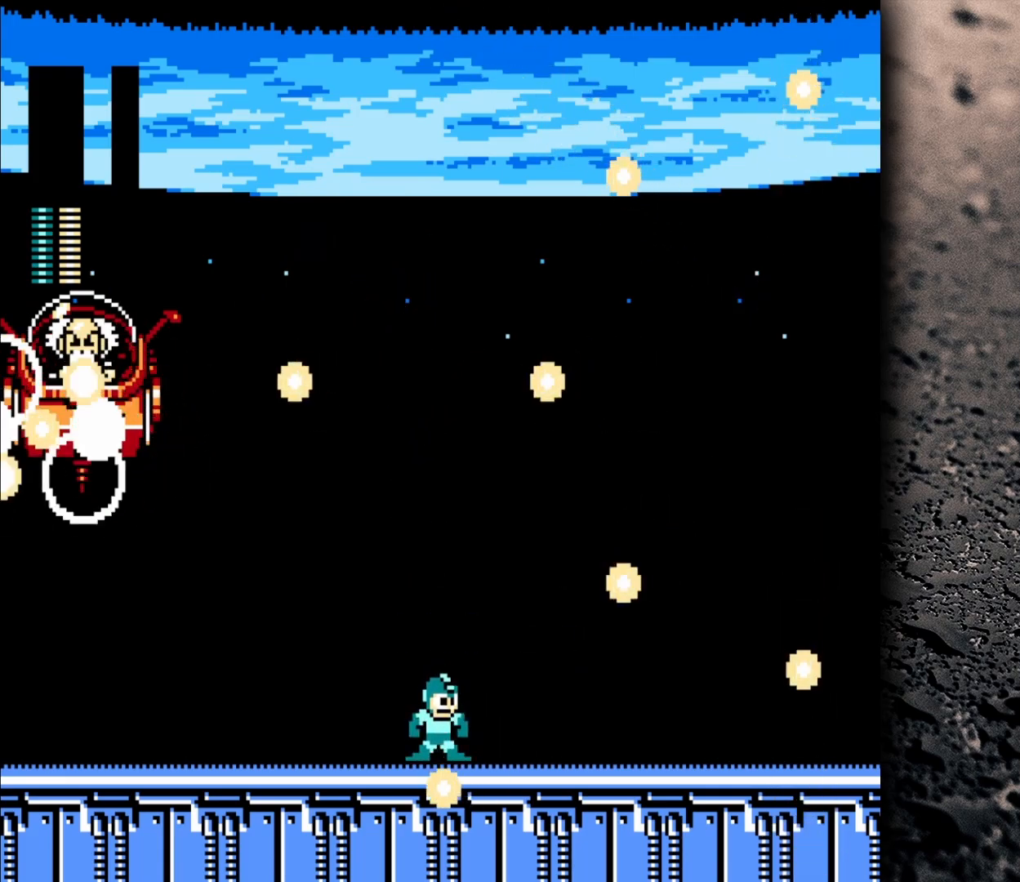
{"buttons": ["B"], "events": [[117, "DPAD_RIGHT", "down"], [233, "DPAD_RIGHT", "up"]]}
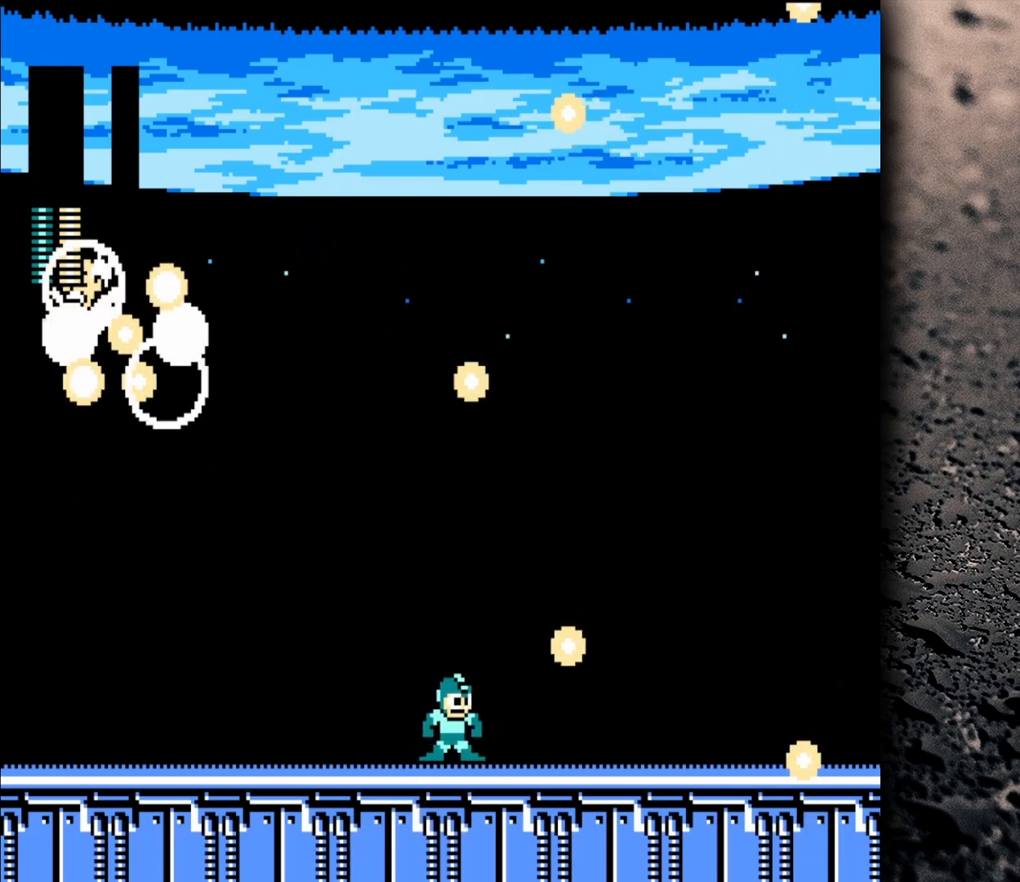
{"buttons": ["B"], "events": []}
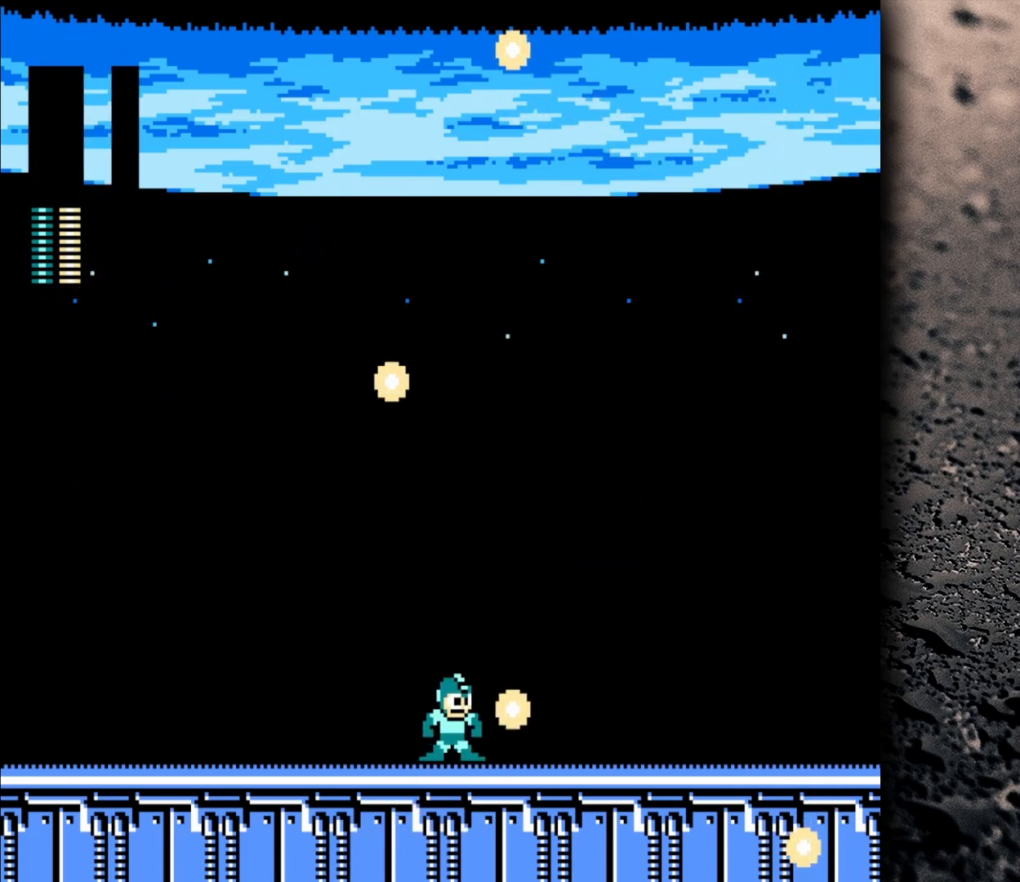
{"buttons": [], "events": [[150, "B", "up"]]}